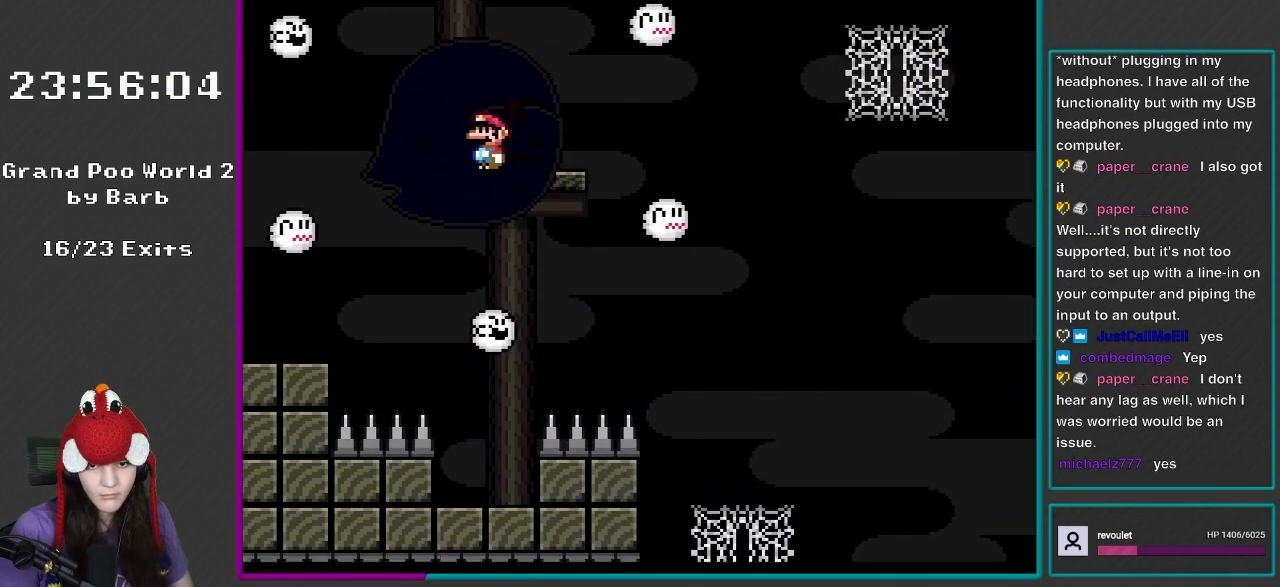
Gameplay with a controller (Nintendo layout); each line is a JSON object with the inputs held at the frame after it. "events" lists button and stick changes between this image and that frame as [ms after this image, input, new state], when the widget could be followed in between. Not read: L3 R3.
{"buttons": ["Y"], "events": [[83, "X", "up"], [100, "Y", "down"]]}
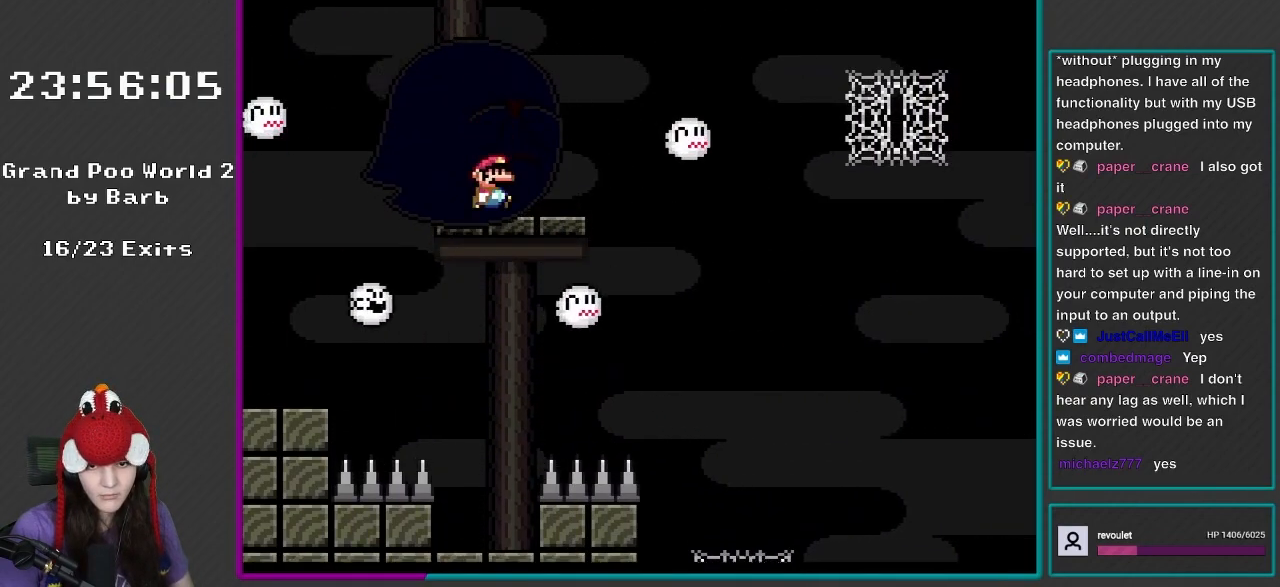
{"buttons": ["B", "Y", "DPAD_RIGHT"], "events": [[83, "DPAD_RIGHT", "down"], [350, "B", "down"], [350, "DPAD_RIGHT", "up"], [400, "DPAD_RIGHT", "down"]]}
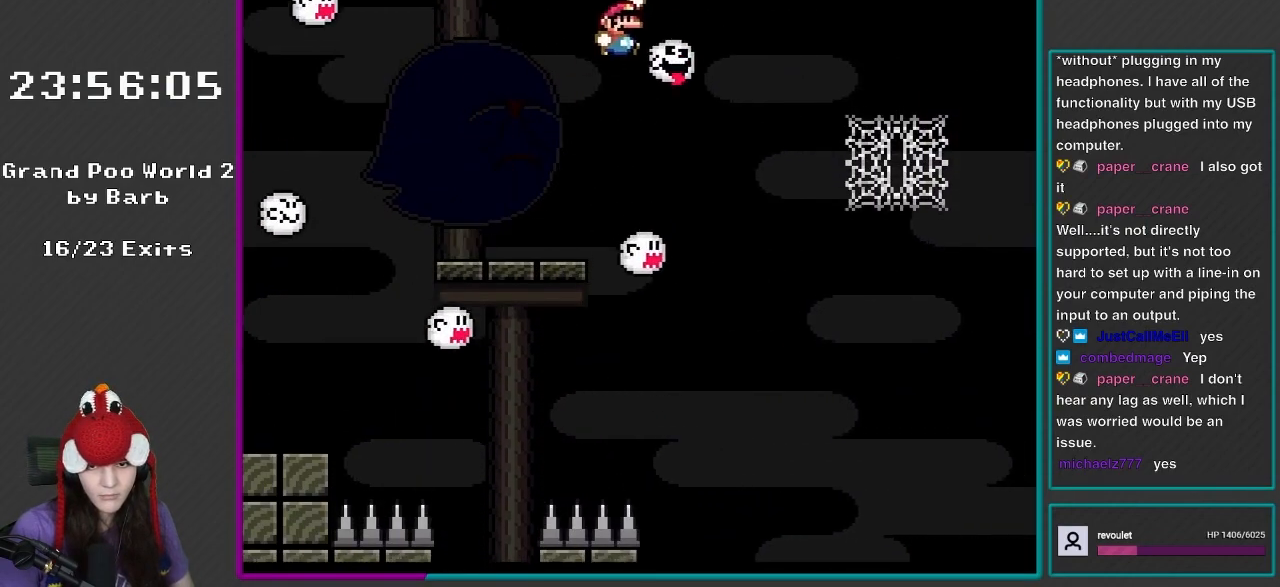
{"buttons": ["B", "Y", "DPAD_RIGHT"], "events": []}
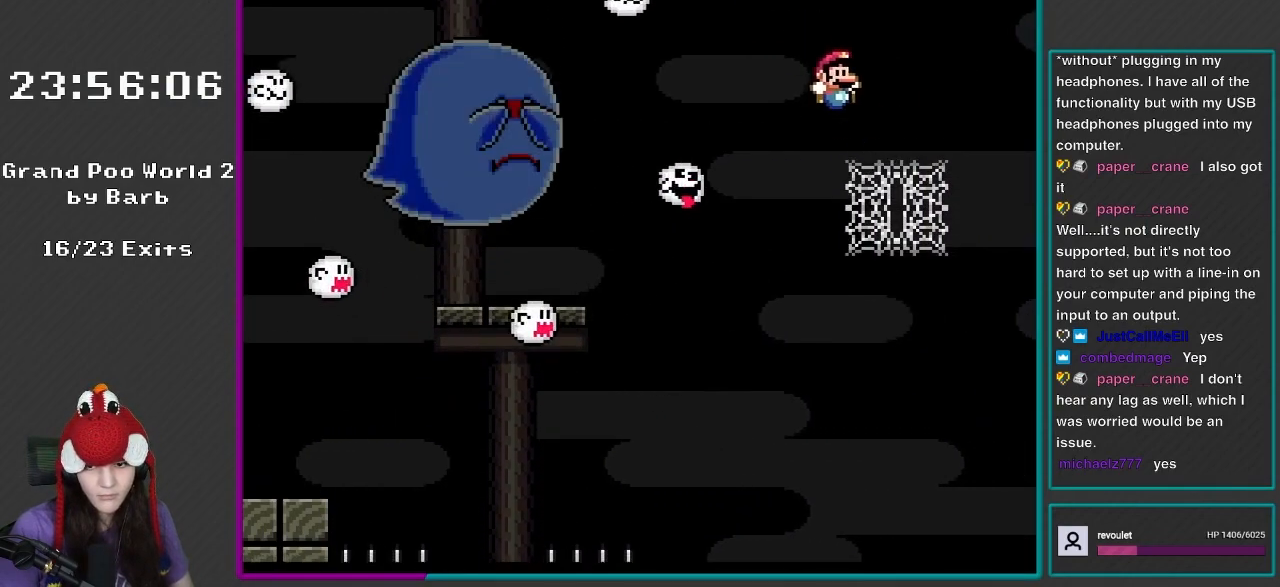
{"buttons": ["Y", "DPAD_DOWN"], "events": [[217, "DPAD_UP", "down"], [283, "B", "up"], [317, "DPAD_RIGHT", "up"], [400, "DPAD_LEFT", "down"], [400, "DPAD_UP", "up"], [433, "DPAD_DOWN", "down"], [433, "DPAD_LEFT", "up"]]}
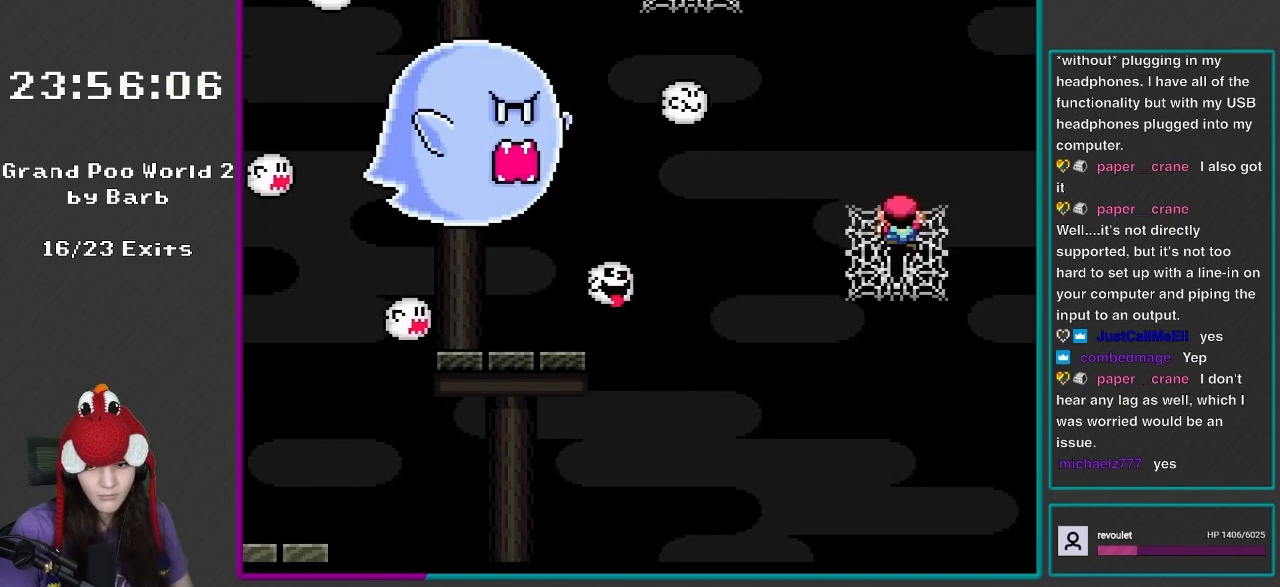
{"buttons": ["Y"], "events": [[150, "DPAD_DOWN", "up"], [317, "DPAD_DOWN", "down"], [483, "DPAD_DOWN", "up"]]}
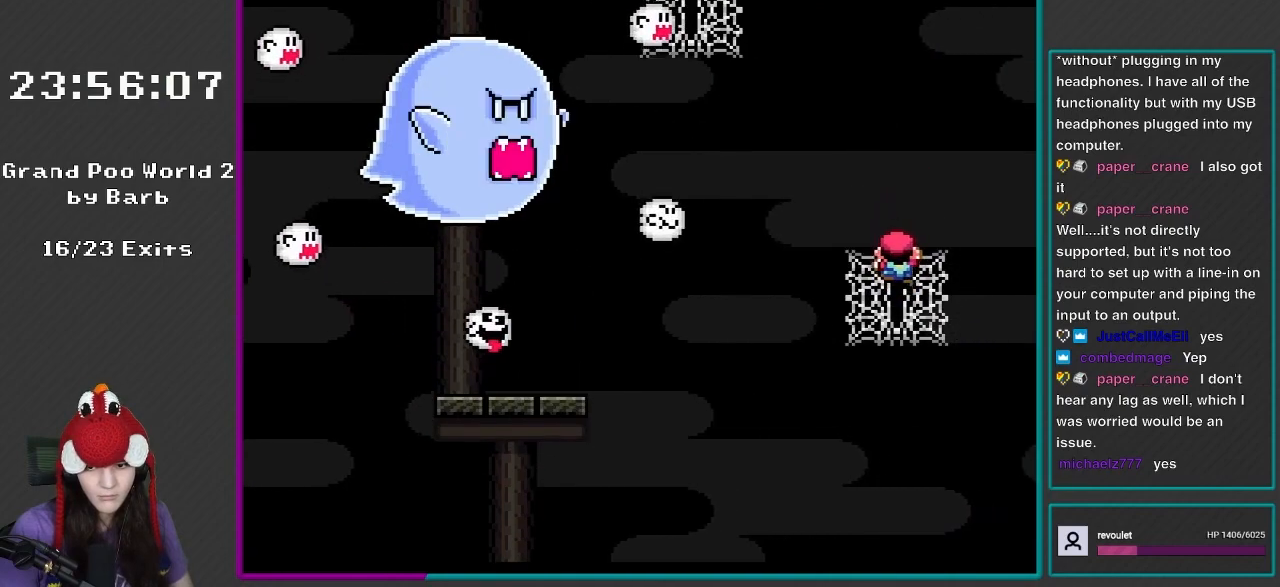
{"buttons": ["Y", "DPAD_DOWN"], "events": [[100, "DPAD_LEFT", "down"], [250, "DPAD_DOWN", "down"], [250, "DPAD_LEFT", "up"]]}
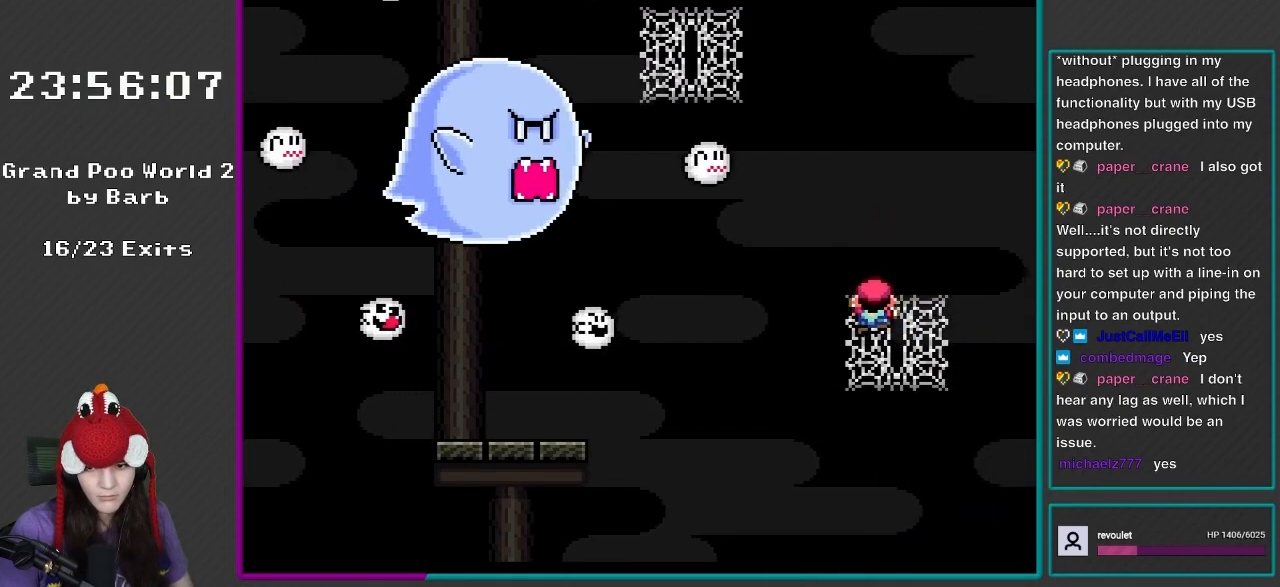
{"buttons": ["Y"], "events": [[17, "DPAD_DOWN", "up"], [150, "DPAD_DOWN", "down"], [383, "DPAD_DOWN", "up"]]}
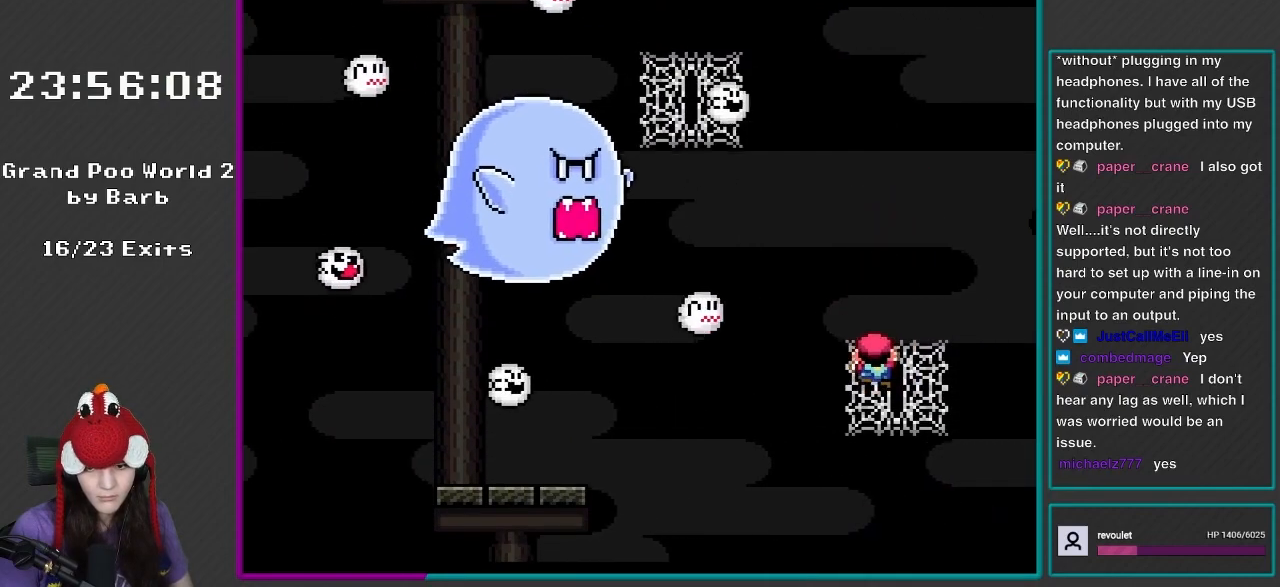
{"buttons": ["Y", "DPAD_RIGHT"], "events": [[83, "DPAD_DOWN", "down"], [250, "DPAD_DOWN", "up"], [400, "DPAD_RIGHT", "down"]]}
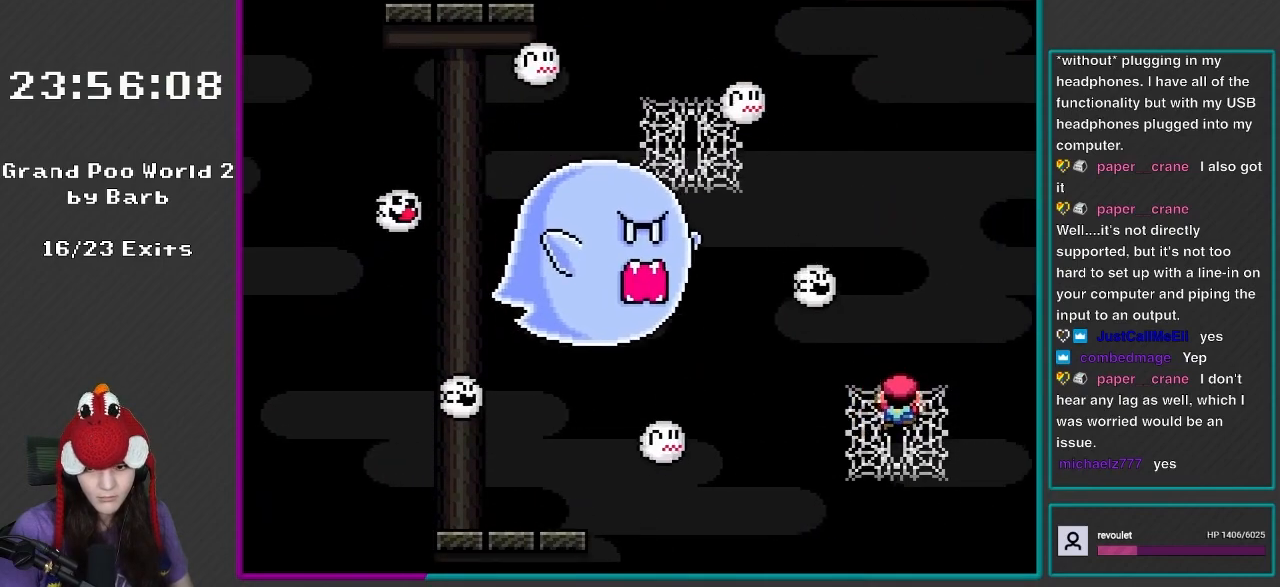
{"buttons": ["Y", "DPAD_DOWN"], "events": [[17, "DPAD_DOWN", "down"], [50, "DPAD_RIGHT", "up"], [283, "DPAD_DOWN", "up"], [400, "DPAD_DOWN", "down"]]}
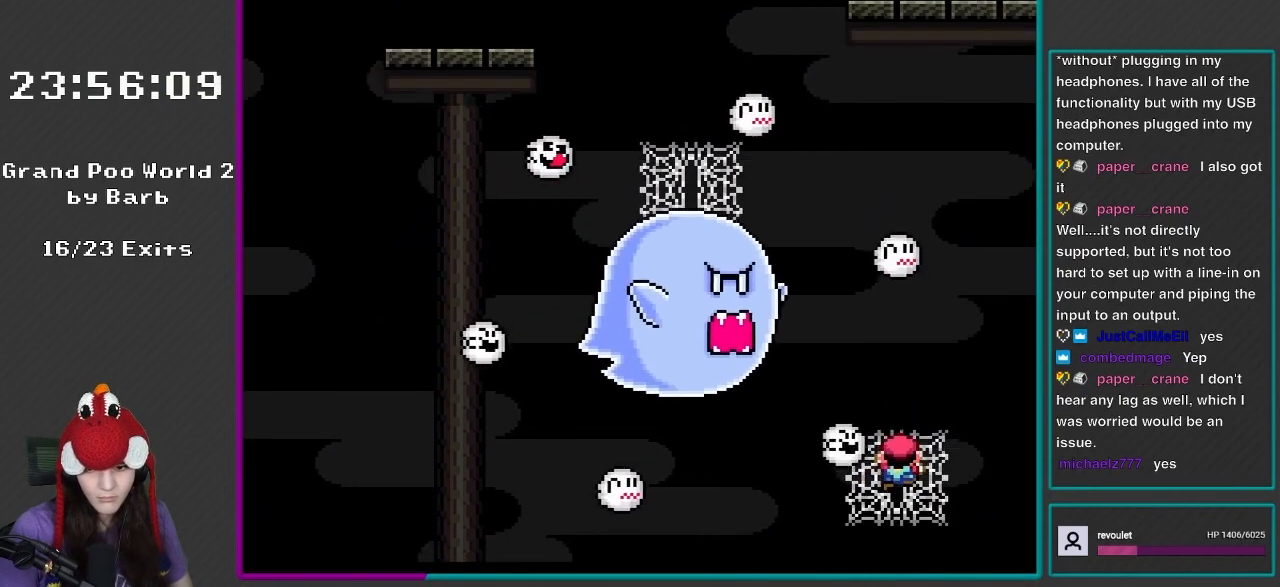
{"buttons": ["Y", "DPAD_LEFT"], "events": [[117, "DPAD_DOWN", "up"], [217, "DPAD_DOWN", "down"], [350, "DPAD_DOWN", "up"], [400, "DPAD_LEFT", "down"]]}
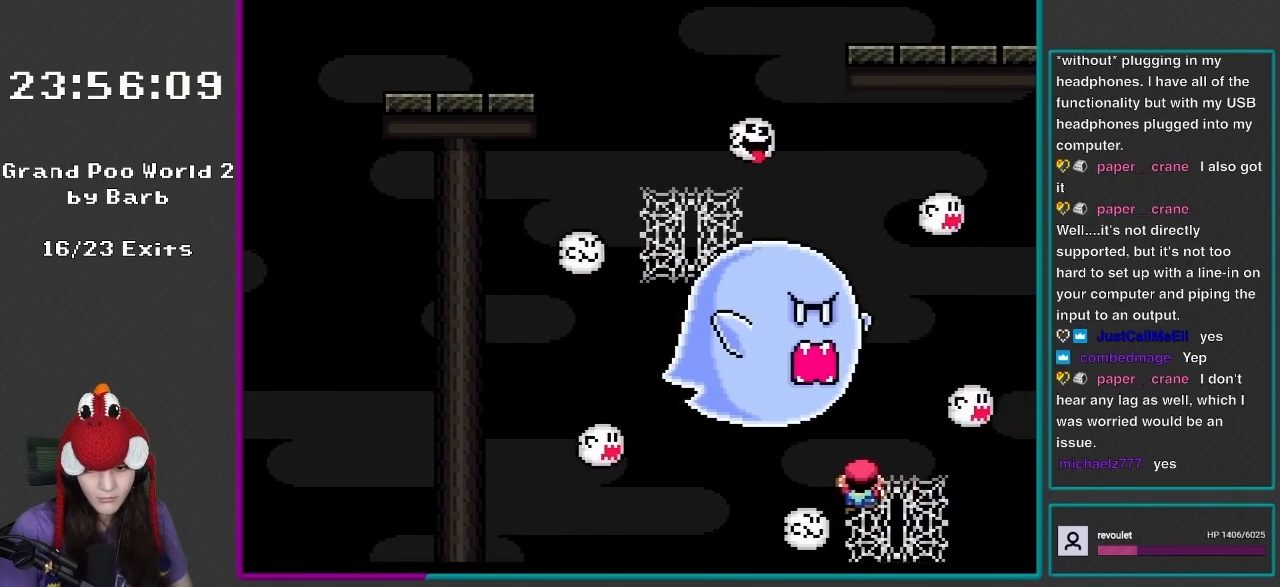
{"buttons": ["B", "Y", "DPAD_LEFT"], "events": [[150, "B", "down"]]}
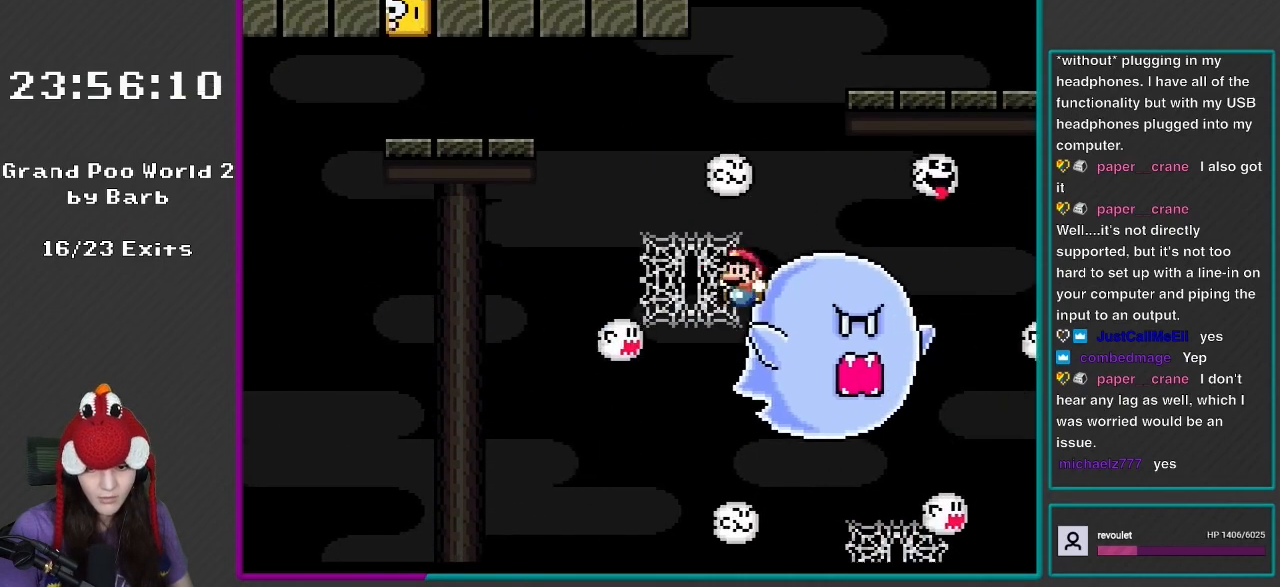
{"buttons": ["Y", "DPAD_DOWN"], "events": [[83, "B", "up"], [150, "DPAD_UP", "down"], [283, "DPAD_UP", "up"], [317, "DPAD_DOWN", "down"], [317, "DPAD_LEFT", "up"], [350, "DPAD_LEFT", "down"], [400, "DPAD_LEFT", "up"]]}
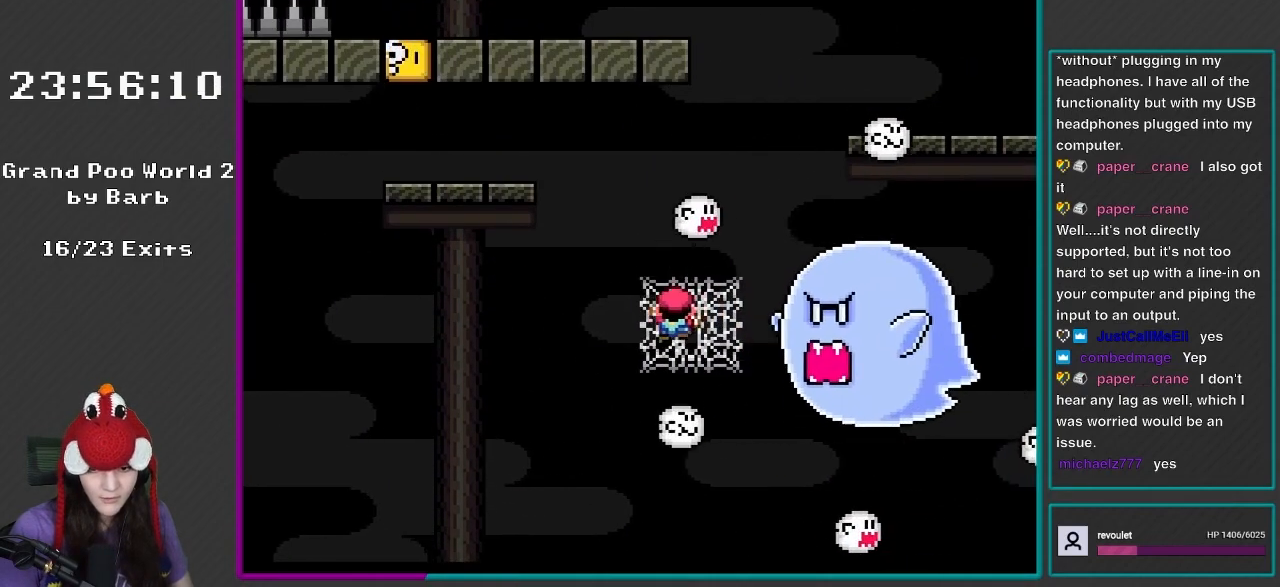
{"buttons": ["B", "Y", "DPAD_LEFT"], "events": [[17, "DPAD_DOWN", "up"], [67, "DPAD_LEFT", "down"], [217, "B", "down"]]}
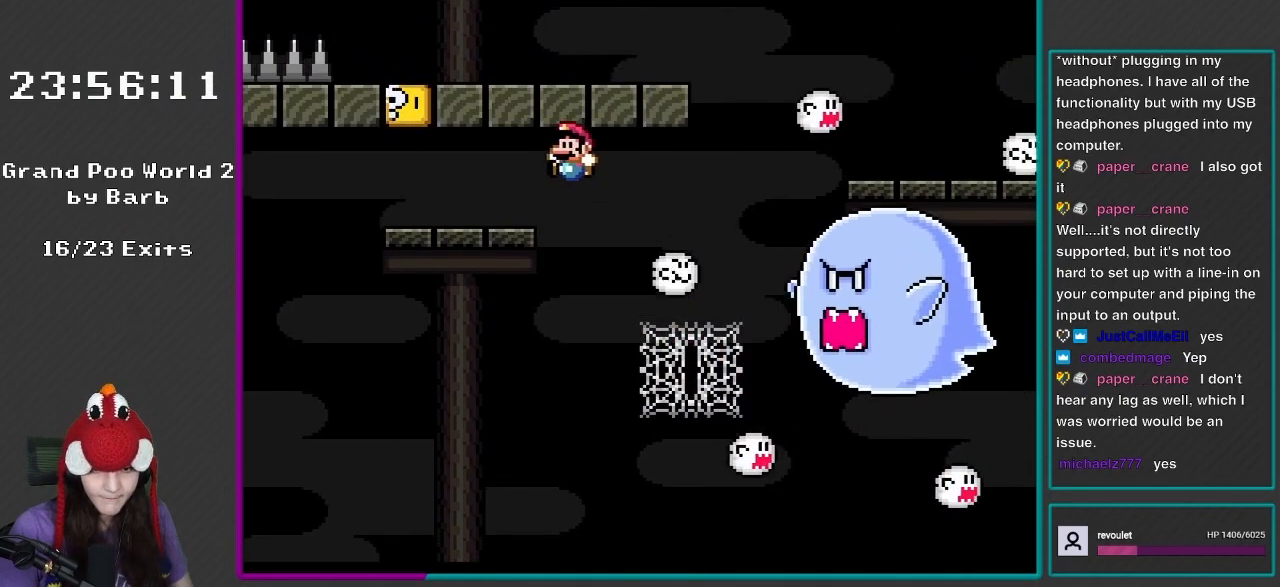
{"buttons": ["B", "Y", "DPAD_RIGHT"], "events": [[283, "B", "up"], [367, "DPAD_LEFT", "up"], [400, "DPAD_RIGHT", "down"], [450, "B", "down"]]}
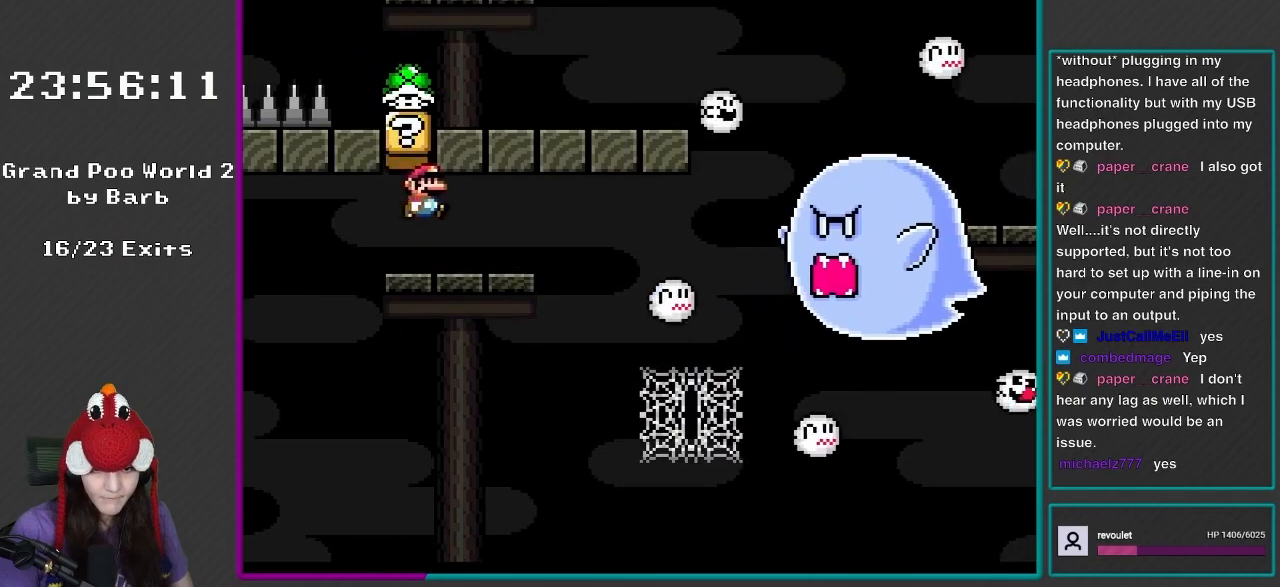
{"buttons": ["Y", "DPAD_RIGHT"], "events": [[83, "DPAD_RIGHT", "up"], [150, "B", "up"], [150, "DPAD_RIGHT", "down"]]}
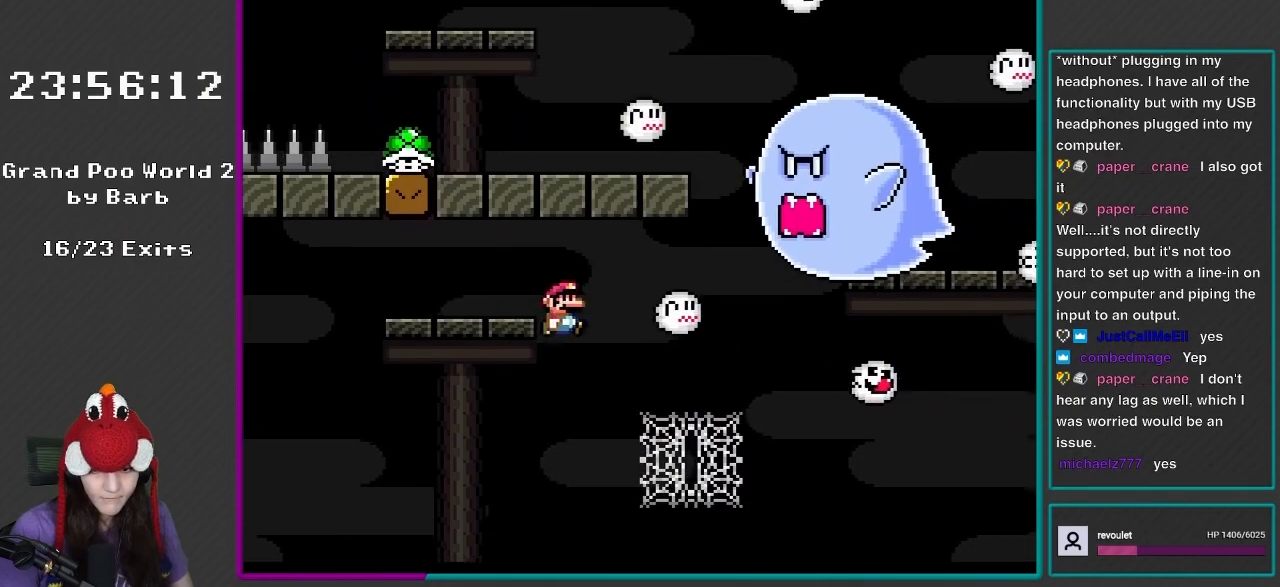
{"buttons": ["Y", "DPAD_UP"], "events": [[250, "DPAD_RIGHT", "up"], [350, "DPAD_RIGHT", "down"], [350, "DPAD_UP", "down"], [383, "DPAD_RIGHT", "up"]]}
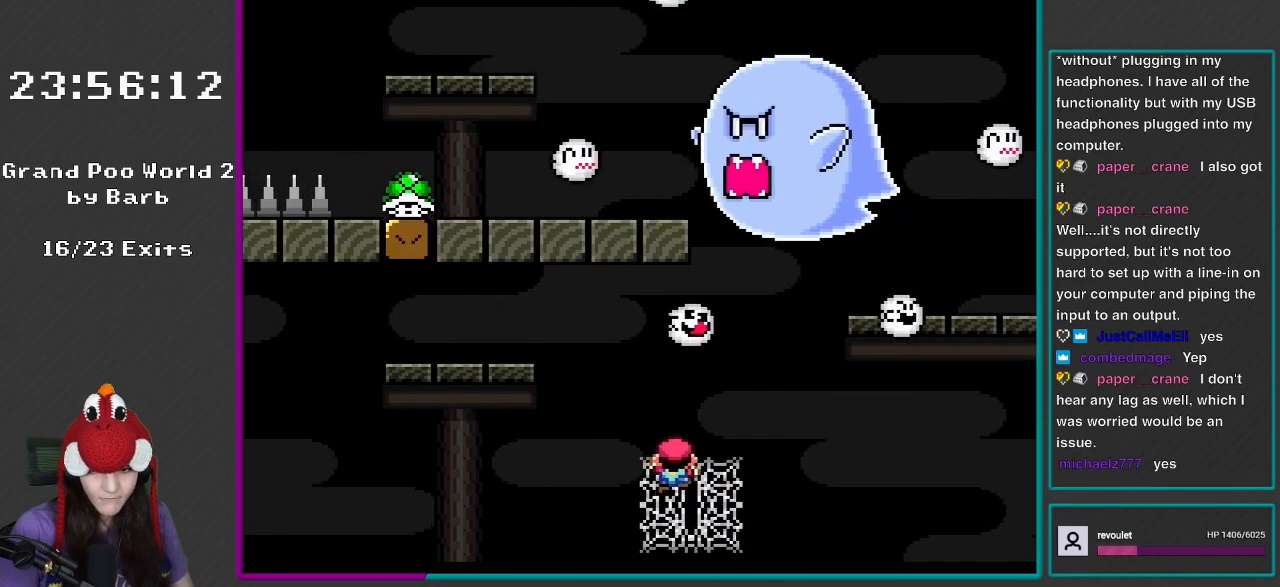
{"buttons": ["Y"], "events": [[83, "DPAD_UP", "up"], [117, "DPAD_DOWN", "down"], [117, "DPAD_RIGHT", "down"], [167, "DPAD_RIGHT", "up"], [317, "DPAD_DOWN", "up"], [350, "DPAD_RIGHT", "down"], [367, "DPAD_RIGHT", "up"]]}
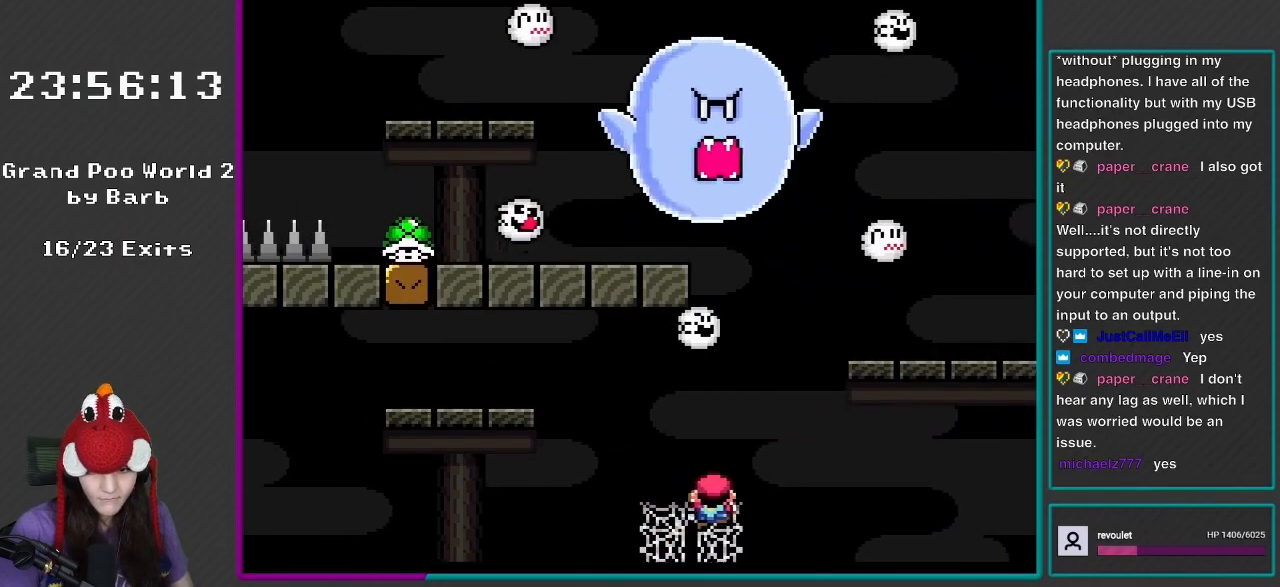
{"buttons": ["Y", "DPAD_RIGHT"], "events": [[50, "DPAD_RIGHT", "down"], [250, "B", "down"], [400, "B", "up"]]}
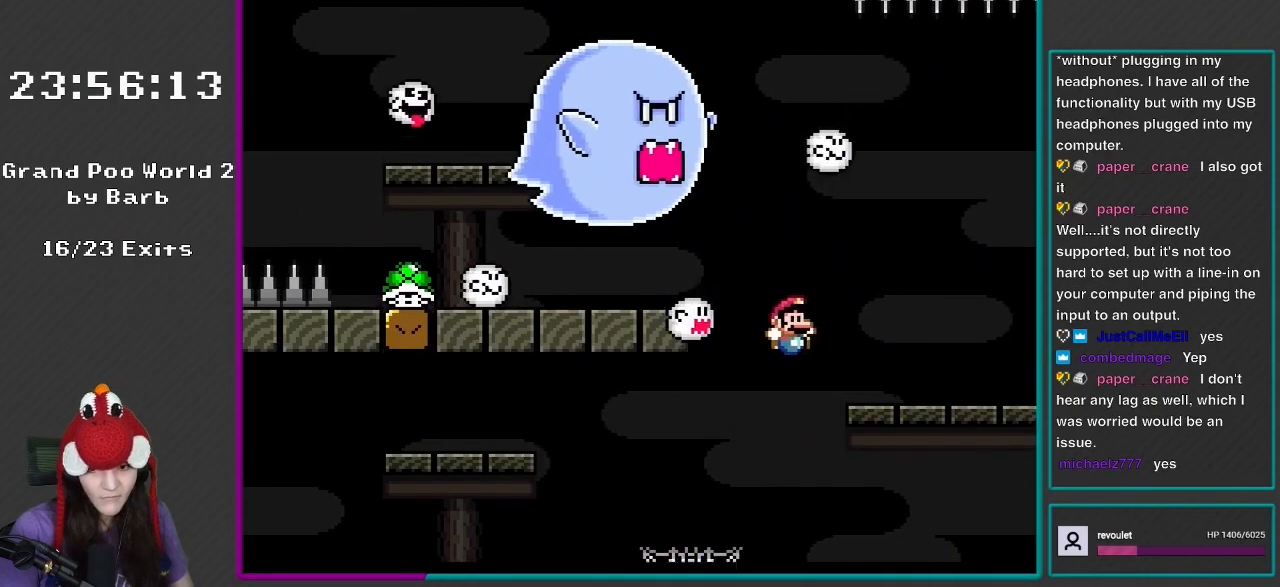
{"buttons": ["Y", "DPAD_LEFT"], "events": [[17, "B", "down"], [350, "B", "up"], [350, "DPAD_RIGHT", "up"], [383, "DPAD_LEFT", "down"]]}
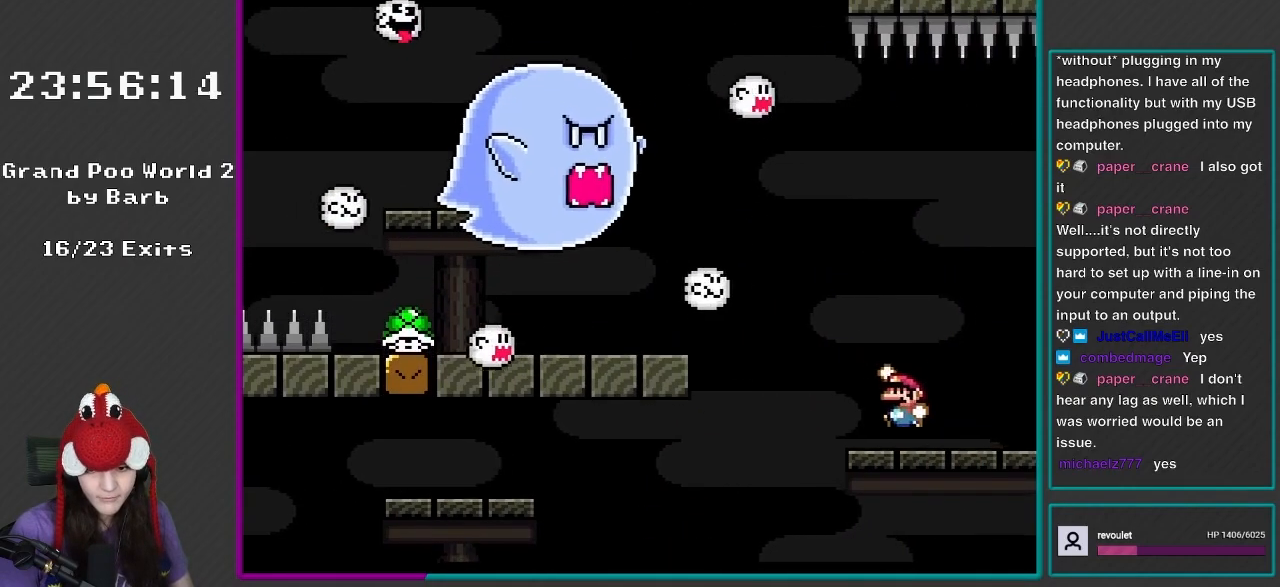
{"buttons": ["Y", "DPAD_LEFT"], "events": [[117, "B", "down"], [350, "B", "up"]]}
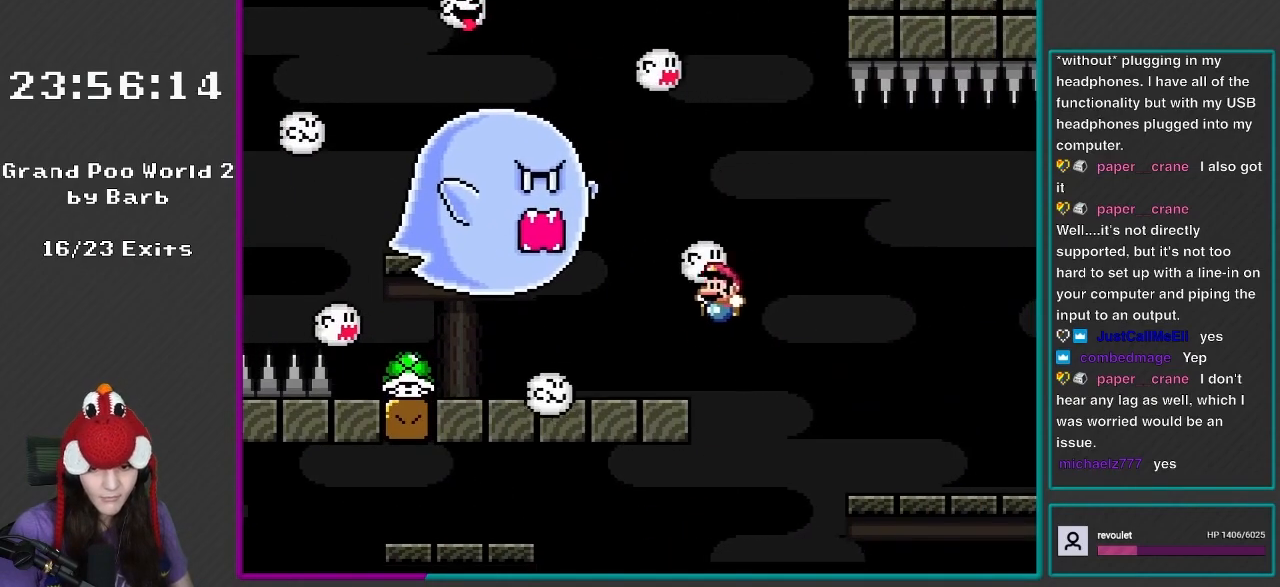
{"buttons": ["Y", "DPAD_LEFT"], "events": []}
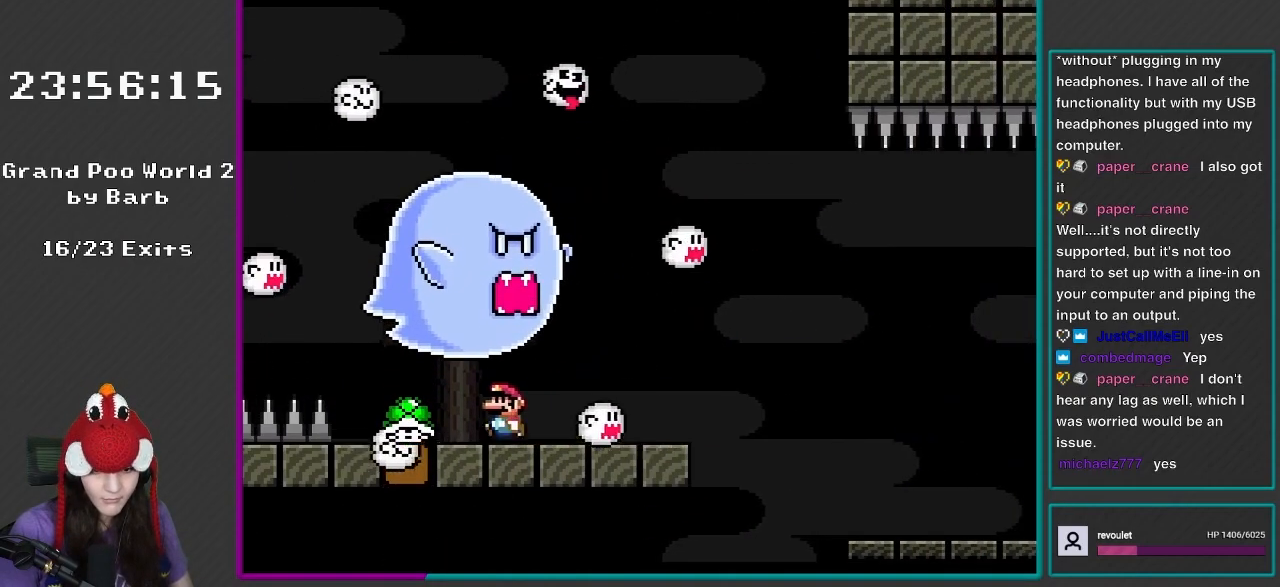
{"buttons": ["Y", "DPAD_UP"], "events": [[217, "DPAD_LEFT", "up"], [283, "DPAD_RIGHT", "down"], [350, "DPAD_UP", "down"], [383, "Y", "up"], [433, "DPAD_RIGHT", "up"], [500, "Y", "down"]]}
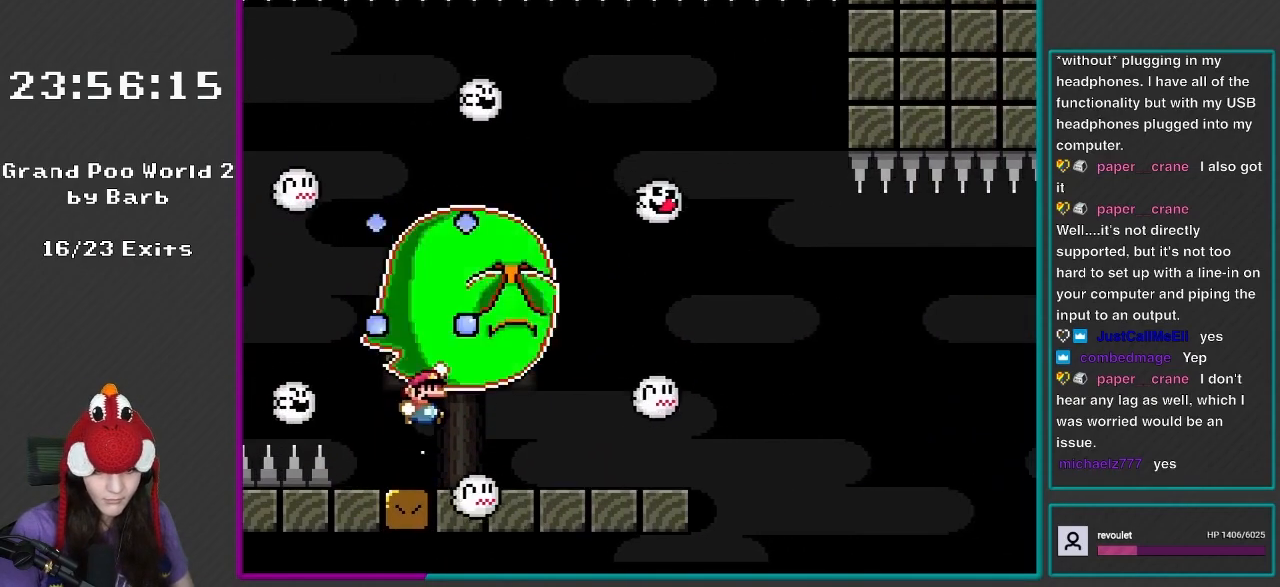
{"buttons": ["Y", "DPAD_UP", "DPAD_LEFT"], "events": [[50, "B", "down"], [50, "DPAD_UP", "up"], [150, "DPAD_RIGHT", "down"], [167, "B", "up"], [250, "B", "down"], [367, "DPAD_RIGHT", "up"], [400, "DPAD_LEFT", "down"], [433, "DPAD_UP", "down"], [500, "B", "up"]]}
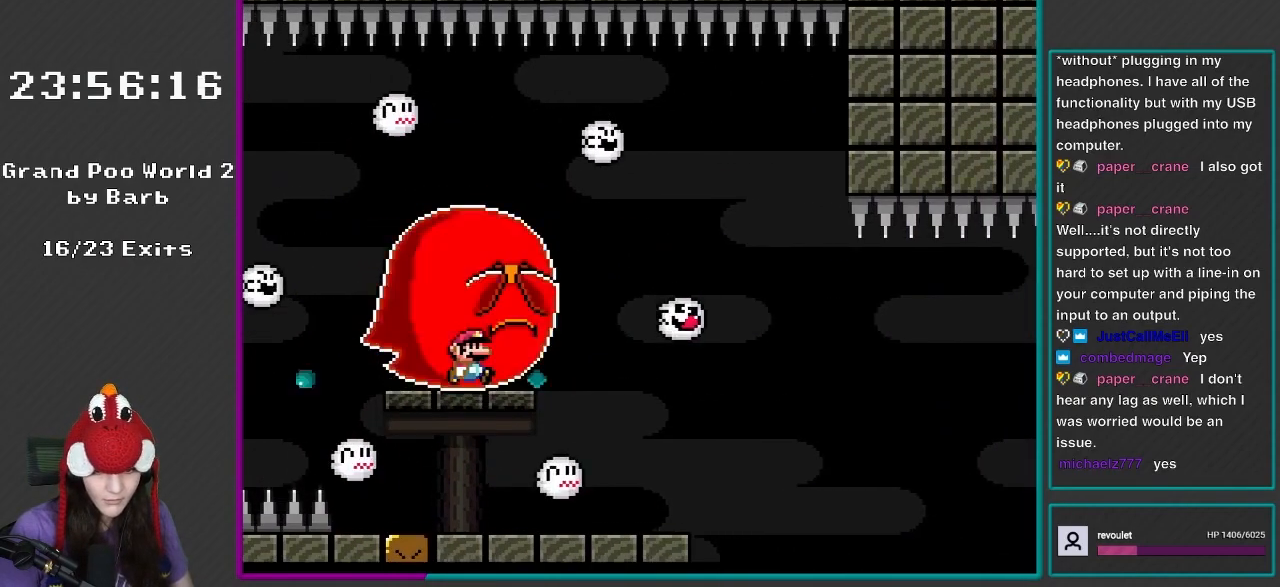
{"buttons": ["X", "DPAD_LEFT"], "events": [[50, "DPAD_LEFT", "up"], [50, "DPAD_UP", "up"], [83, "DPAD_RIGHT", "down"], [150, "DPAD_RIGHT", "up"], [317, "X", "down"], [317, "Y", "up"], [483, "DPAD_LEFT", "down"]]}
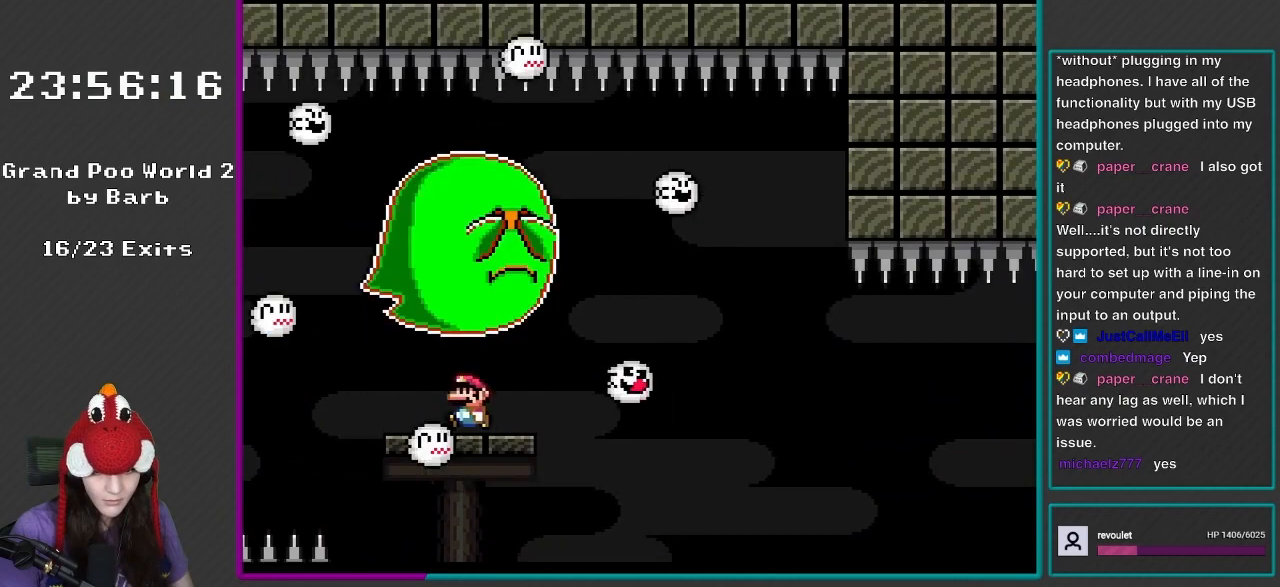
{"buttons": ["Y", "DPAD_LEFT"], "events": [[50, "DPAD_LEFT", "up"], [133, "DPAD_RIGHT", "down"], [217, "X", "up"], [250, "Y", "down"], [283, "DPAD_RIGHT", "up"], [350, "DPAD_LEFT", "down"]]}
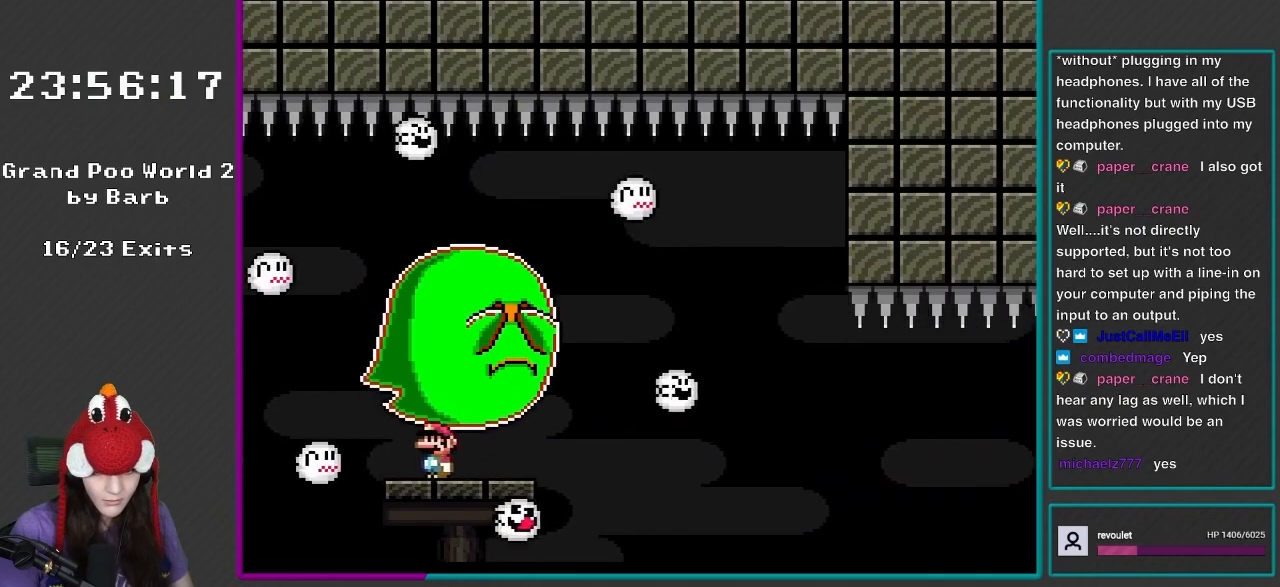
{"buttons": ["Y"], "events": [[117, "DPAD_LEFT", "up"], [200, "DPAD_RIGHT", "down"], [283, "DPAD_RIGHT", "up"]]}
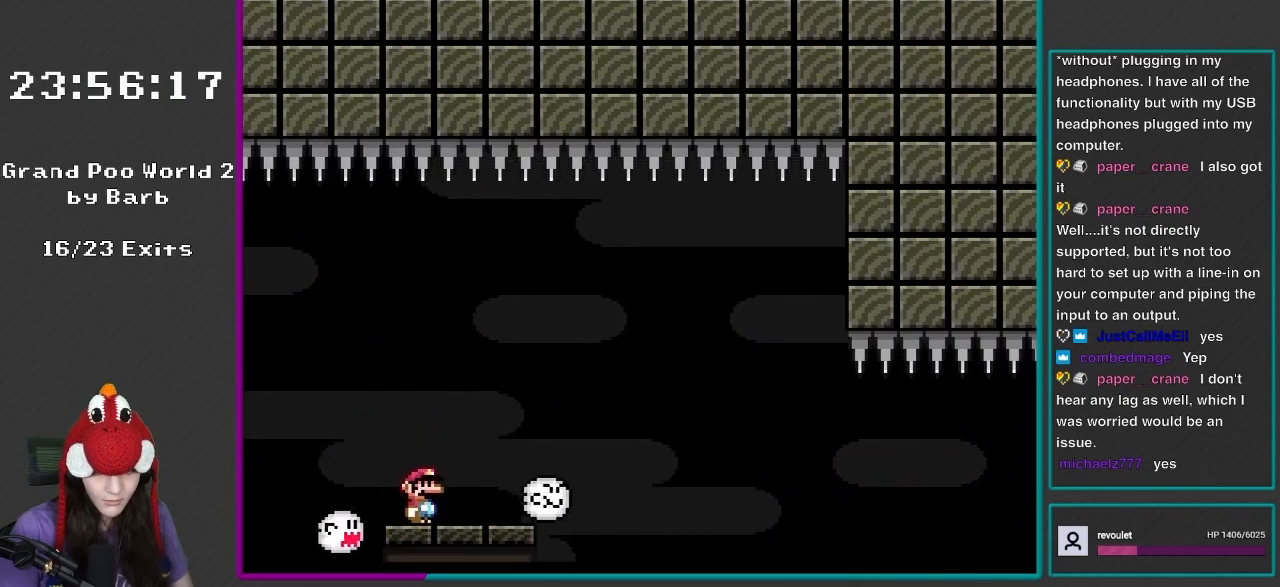
{"buttons": ["Y"], "events": [[150, "DPAD_RIGHT", "down"], [283, "DPAD_RIGHT", "up"]]}
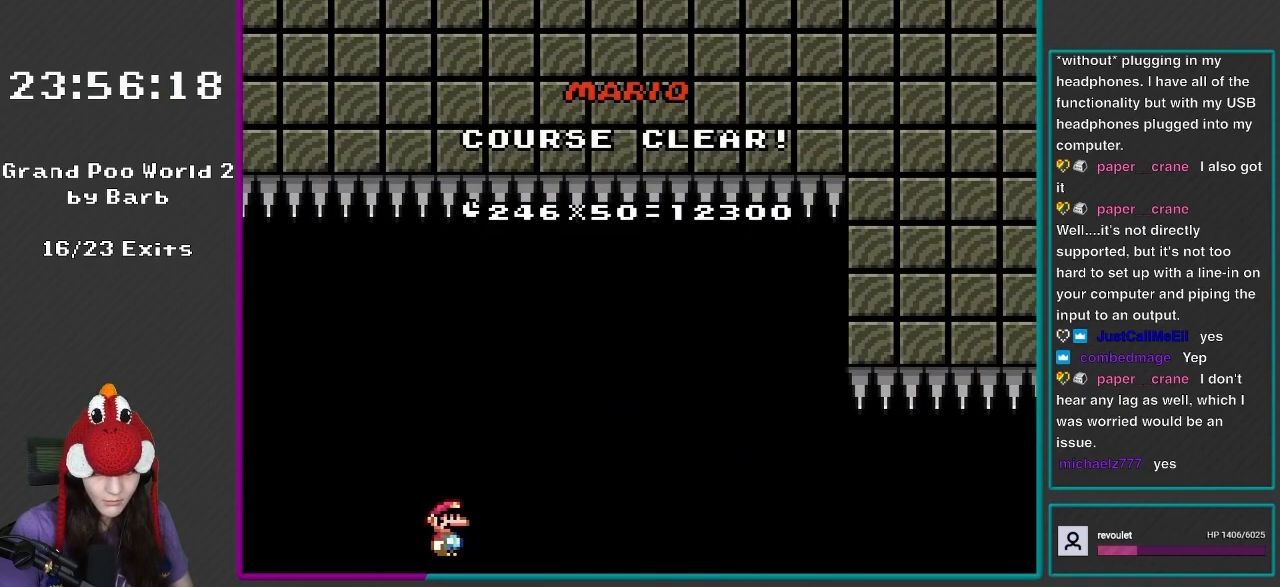
{"buttons": ["Y"], "events": []}
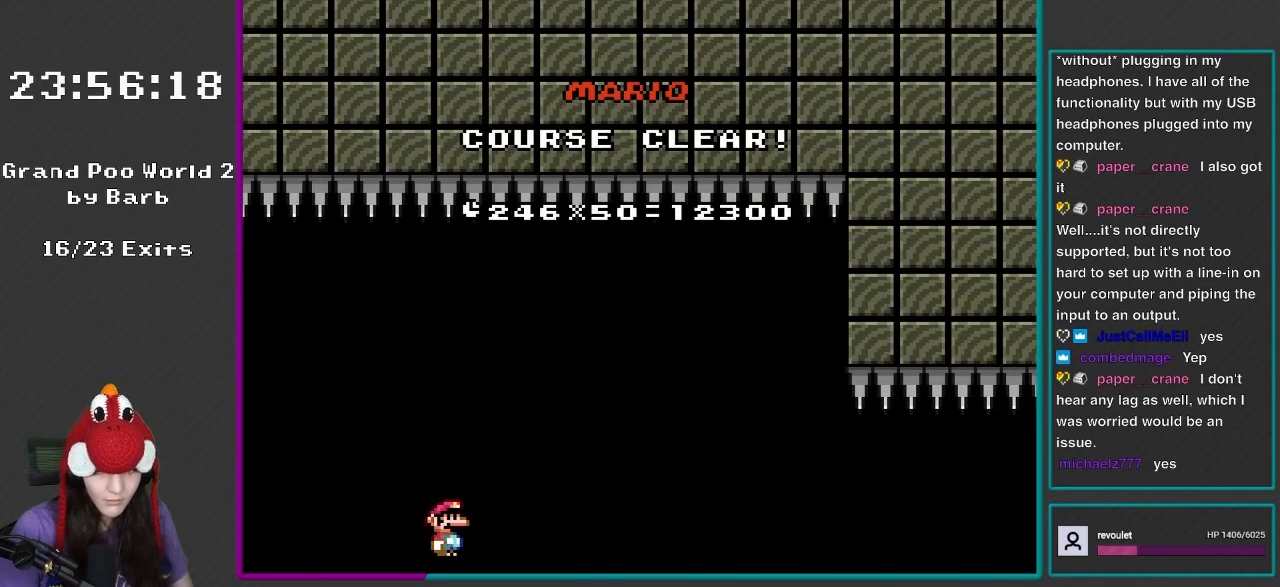
{"buttons": [], "events": [[83, "Y", "up"]]}